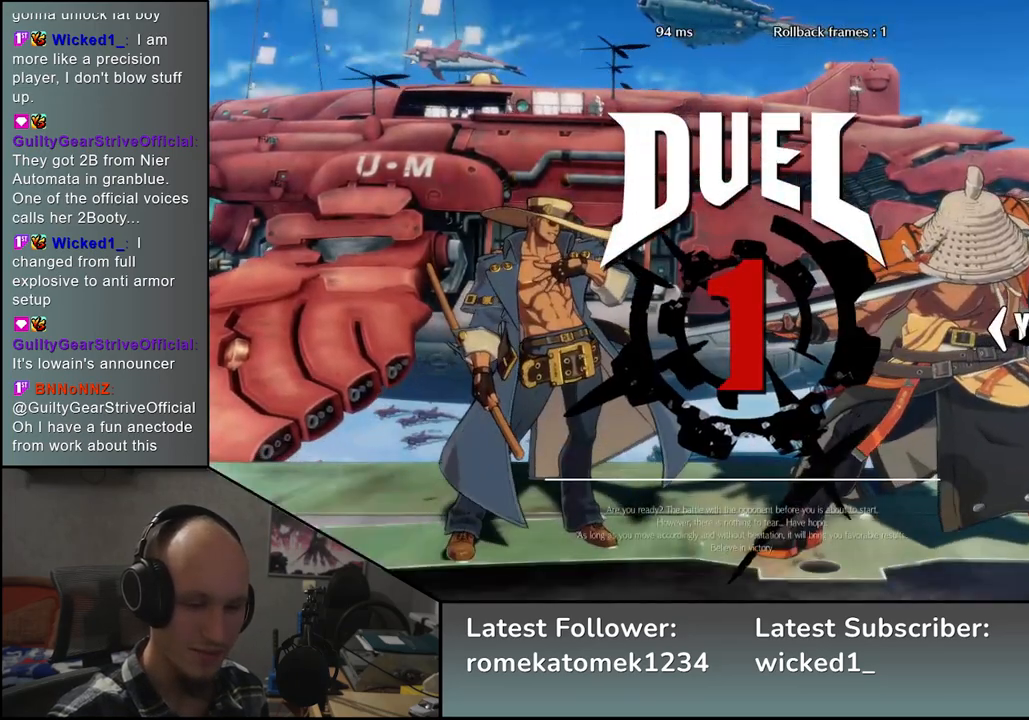
Gameplay with a controller (arcade stick); each line is a JSON object with the inputs held at the frame after it. "events" lists button and stick changes between this image and that frame as [ms after this image, input, new state], when the widget could be followed in between. Not read: L3 R3.
{"buttons": [], "left_stick": "left", "events": [[17, "left_stick", "left"]]}
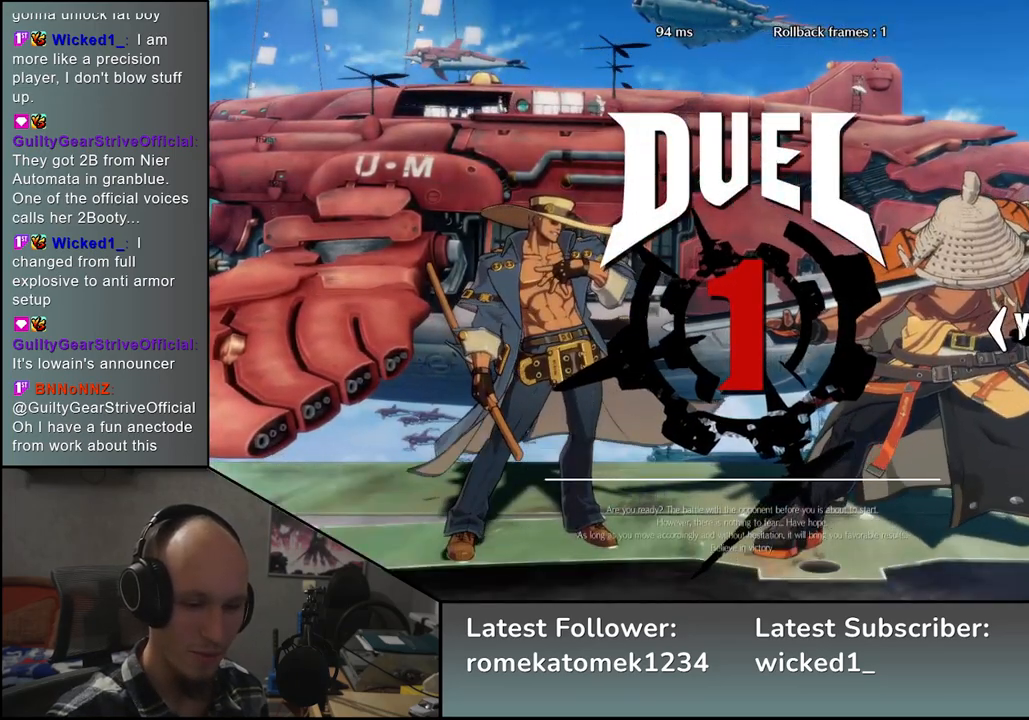
{"buttons": [], "left_stick": "left", "events": []}
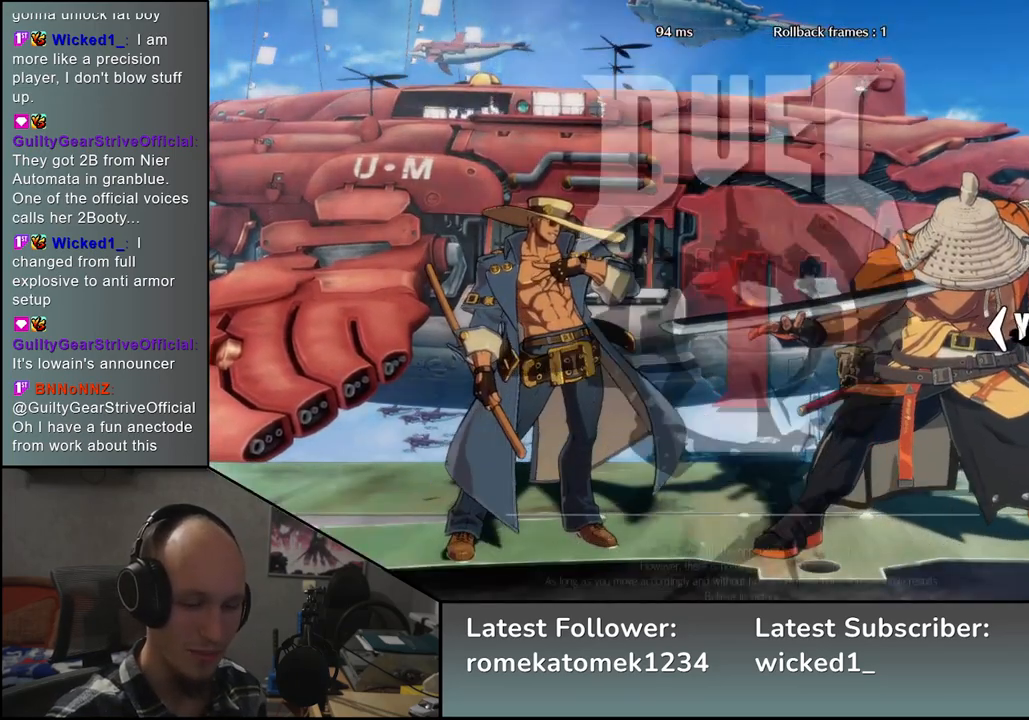
{"buttons": ["R1"], "left_stick": "left", "events": [[300, "R1", "down"], [367, "R1", "up"], [467, "R1", "down"]]}
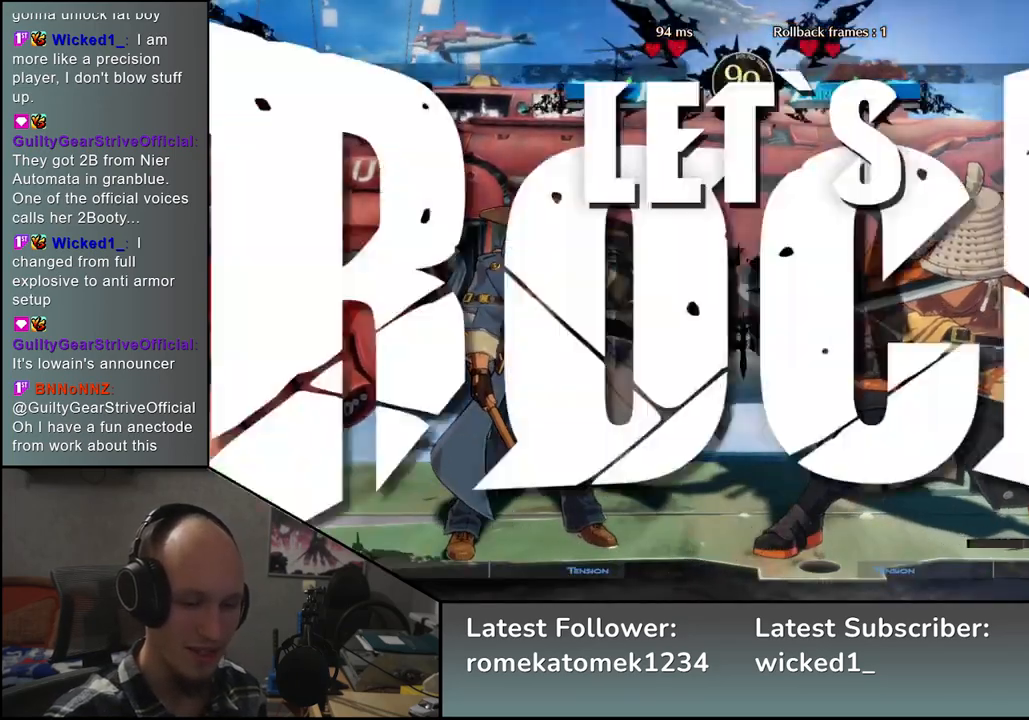
{"buttons": ["R1"], "left_stick": "left", "events": [[33, "R1", "up"], [150, "R1", "down"], [217, "R1", "up"], [317, "R1", "down"], [367, "R1", "up"], [467, "R1", "down"]]}
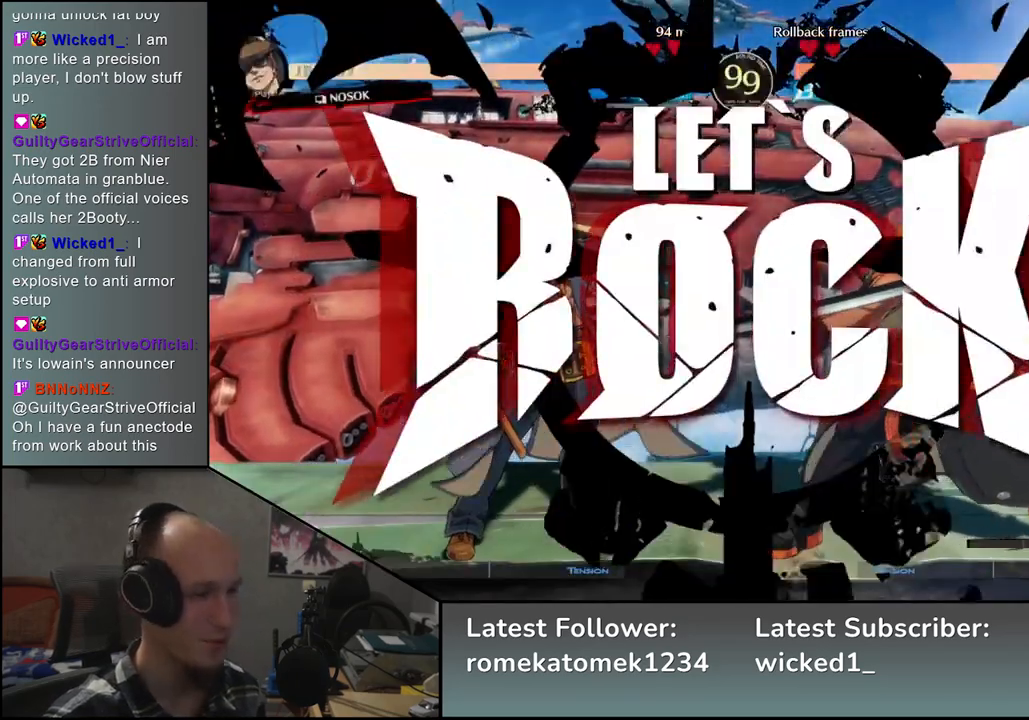
{"buttons": [], "left_stick": "left", "events": [[33, "R1", "up"], [133, "R1", "down"], [200, "R1", "up"], [300, "R1", "down"], [367, "R1", "up"]]}
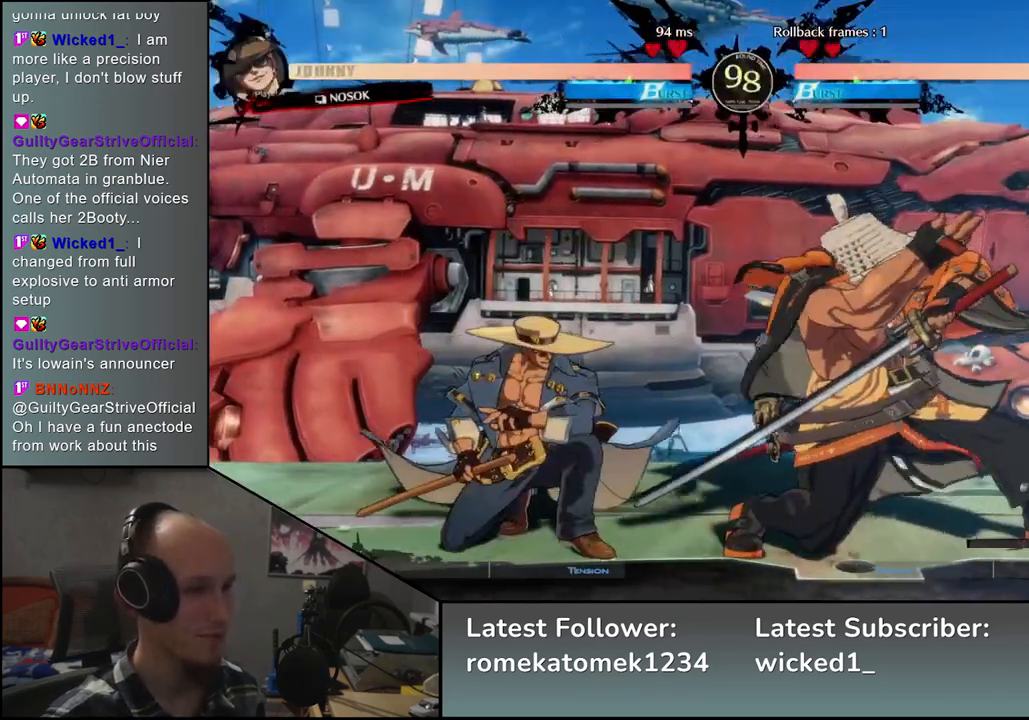
{"buttons": [], "left_stick": "right", "events": [[117, "left_stick", "down"], [167, "left_stick", "right"]]}
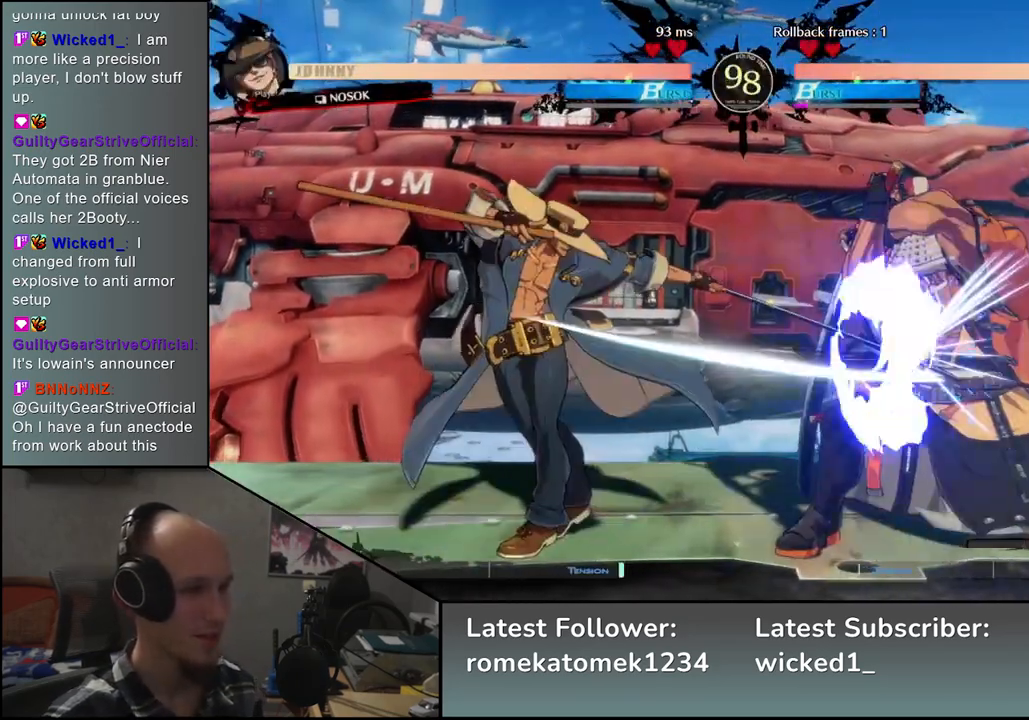
{"buttons": [], "left_stick": "down-right", "events": [[100, "left_stick", "down-right"], [117, "SQUARE", "down"], [233, "SQUARE", "up"]]}
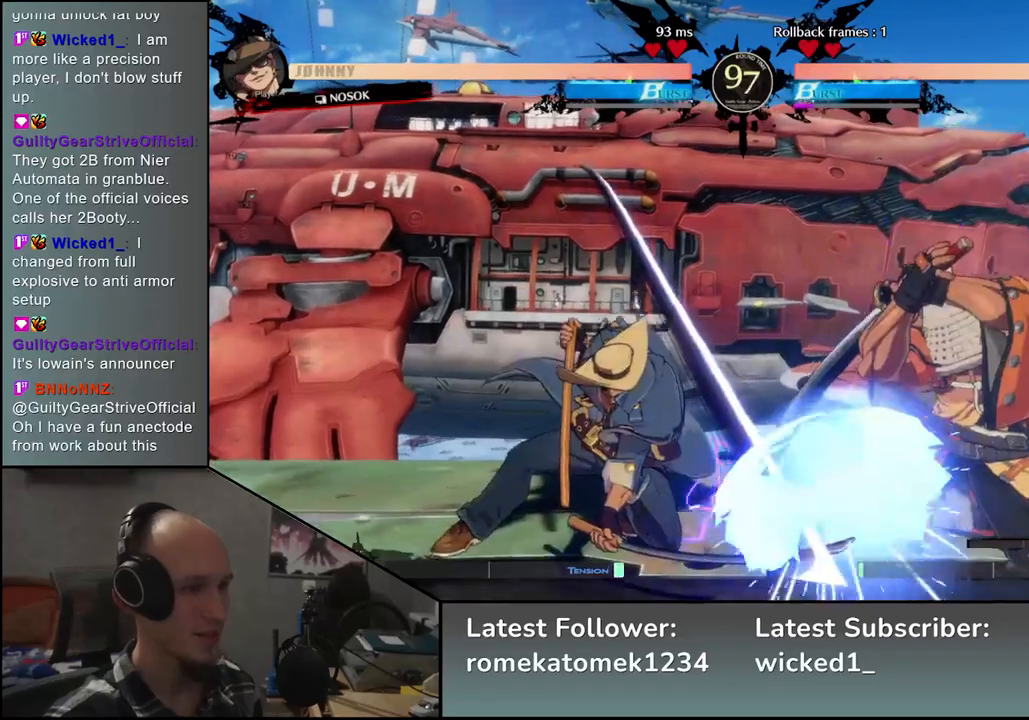
{"buttons": [], "left_stick": "up-right", "events": [[400, "left_stick", "up-right"]]}
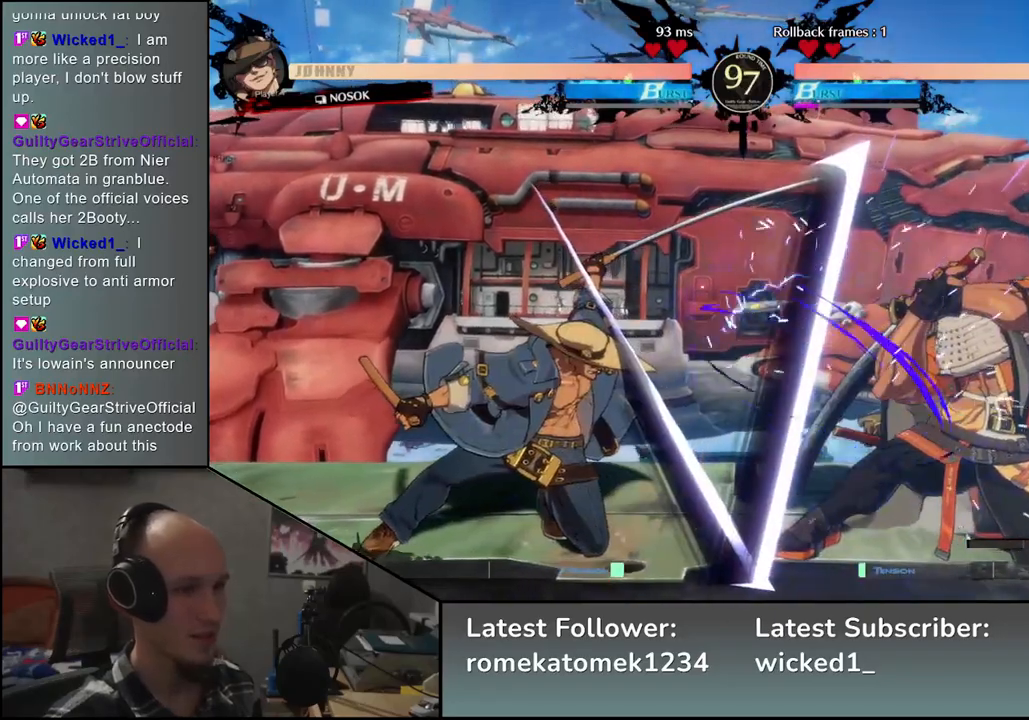
{"buttons": [], "left_stick": "up-right", "events": [[100, "left_stick", "down-right"], [283, "left_stick", "up-right"]]}
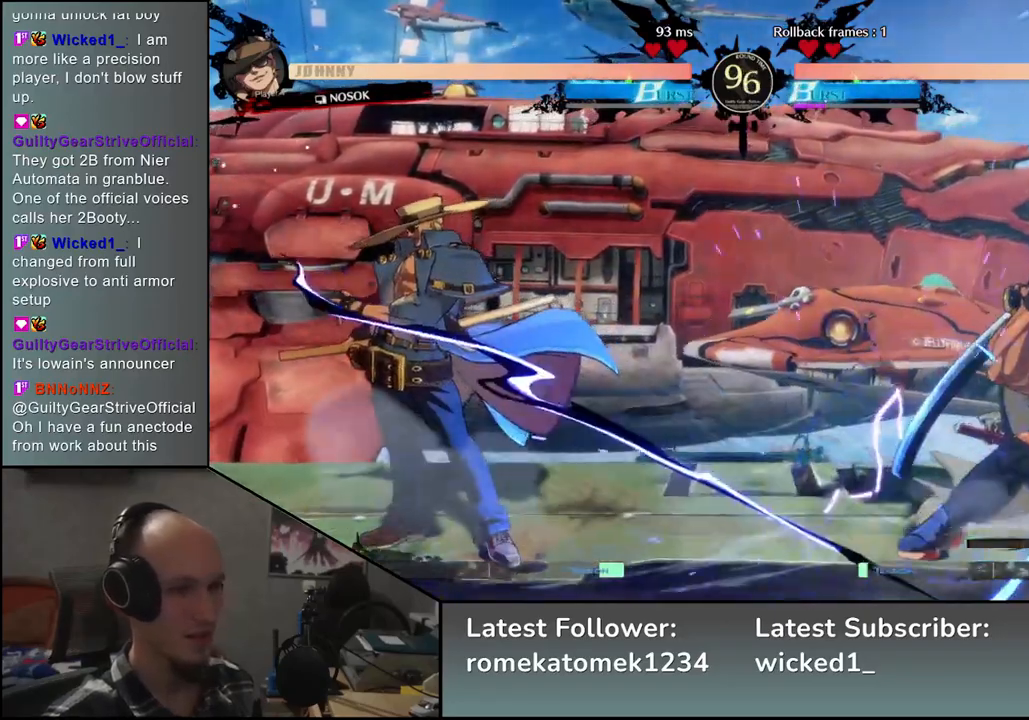
{"buttons": [], "left_stick": "right", "events": [[33, "left_stick", "down-right"], [283, "left_stick", "up-right"], [450, "left_stick", "right"]]}
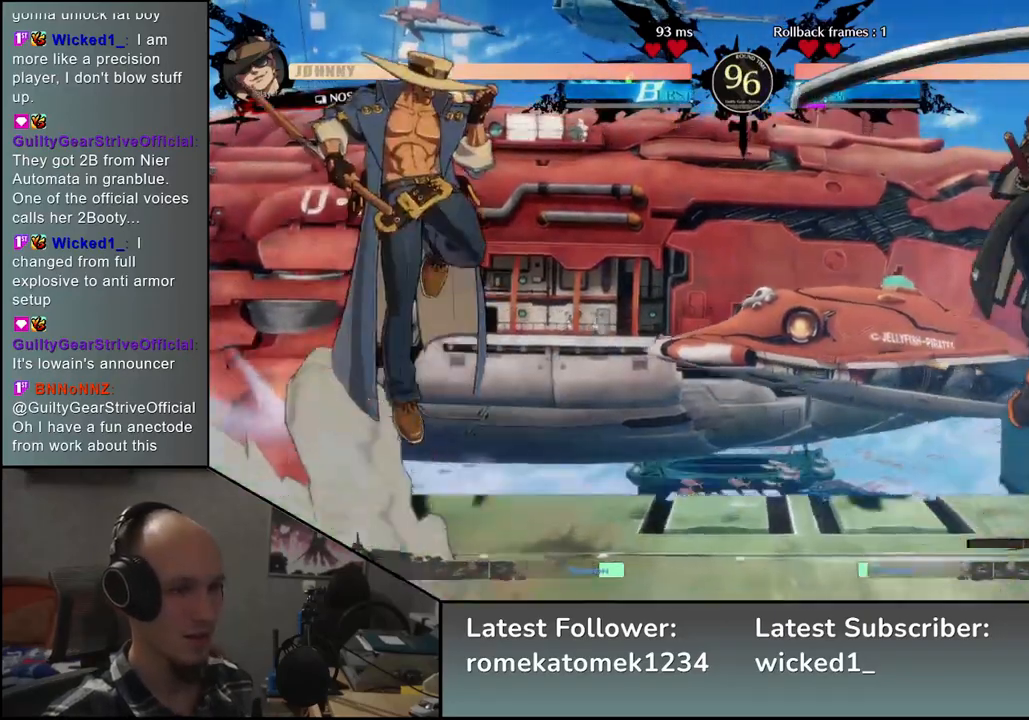
{"buttons": [], "left_stick": "right", "events": []}
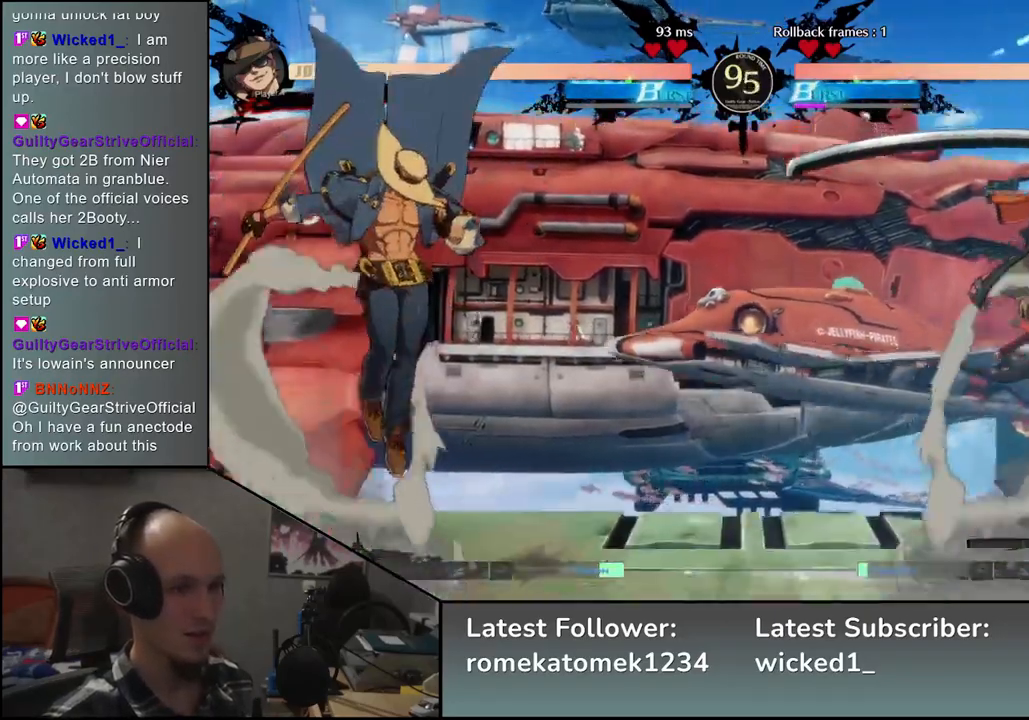
{"buttons": ["L2"], "left_stick": "center", "events": [[83, "left_stick", "down"], [133, "left_stick", "left"], [183, "TRIANGLE", "down"], [250, "left_stick", "right"], [267, "TRIANGLE", "up"], [317, "left_stick", "down"], [400, "left_stick", "left"], [450, "L2", "down"], [483, "left_stick", "center"]]}
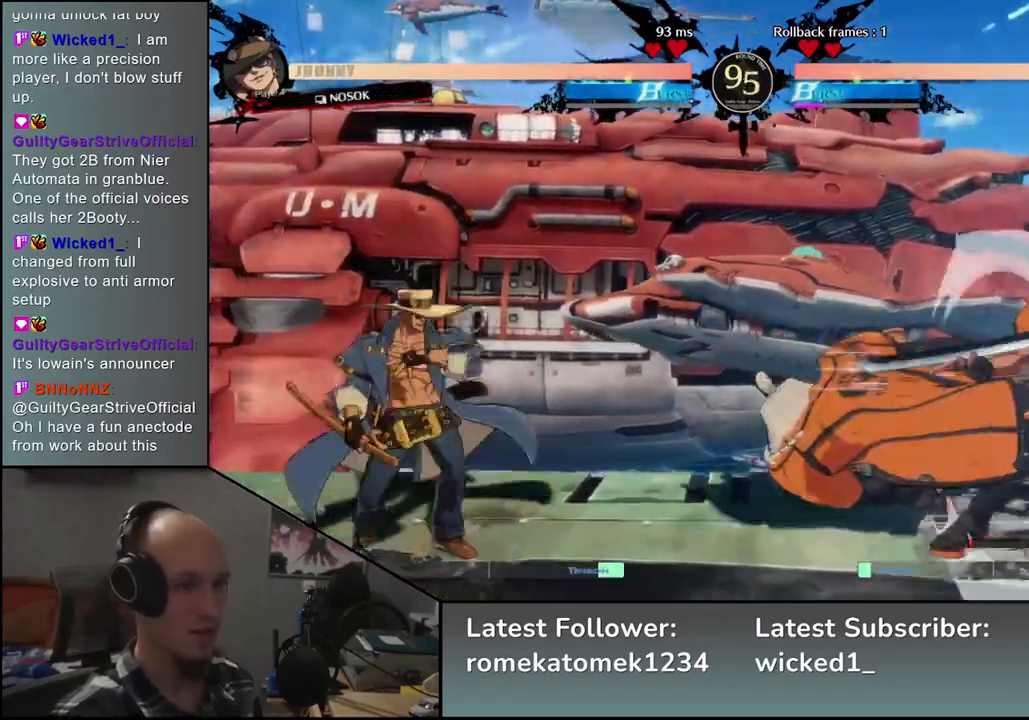
{"buttons": [], "left_stick": "center", "events": [[17, "L2", "up"], [150, "TRIANGLE", "down"], [250, "TRIANGLE", "up"], [383, "TRIANGLE", "down"], [433, "TRIANGLE", "up"]]}
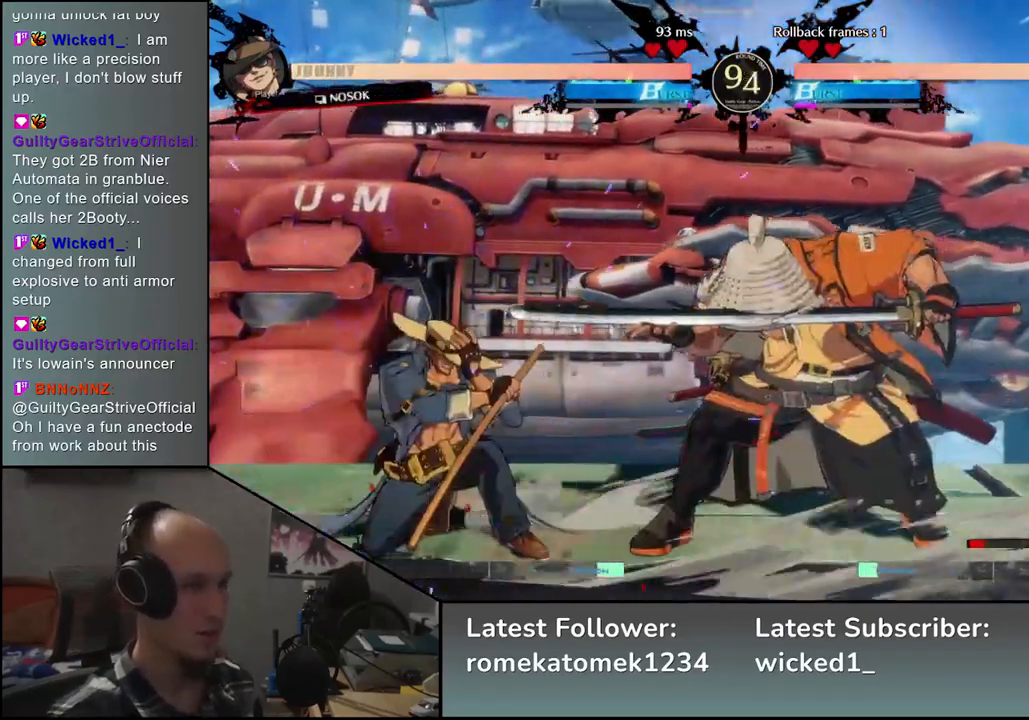
{"buttons": [], "left_stick": "center", "events": [[67, "TRIANGLE", "down"], [150, "TRIANGLE", "up"], [267, "TRIANGLE", "down"], [350, "TRIANGLE", "up"]]}
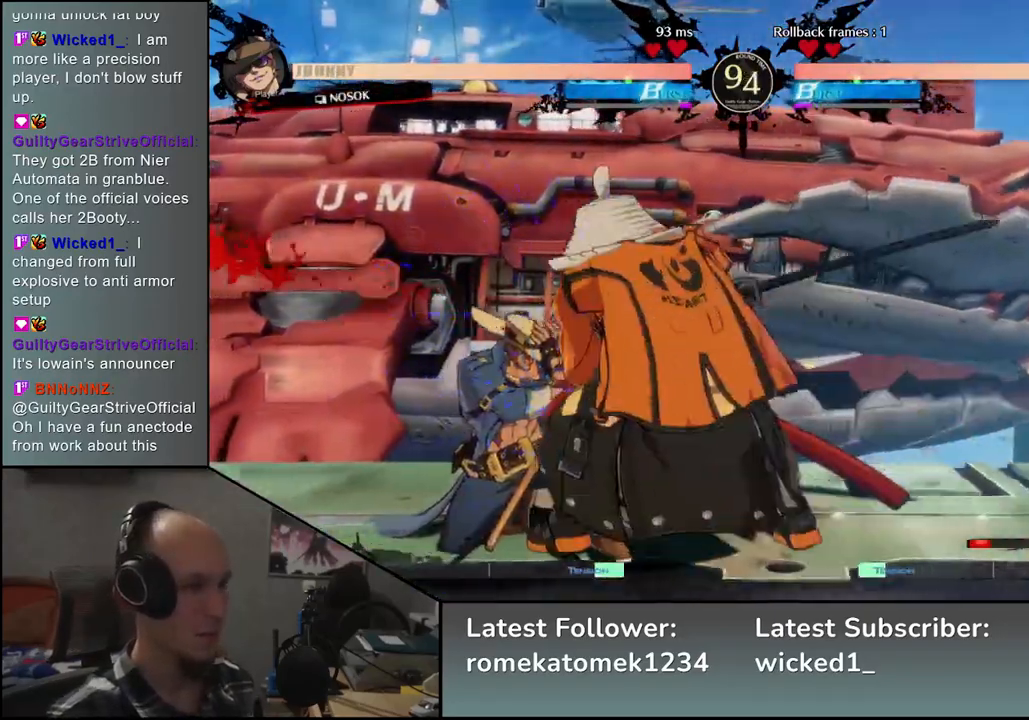
{"buttons": [], "left_stick": "left", "events": [[33, "left_stick", "left"], [150, "L1", "down"], [217, "L1", "up"], [383, "L1", "down"], [450, "L1", "up"]]}
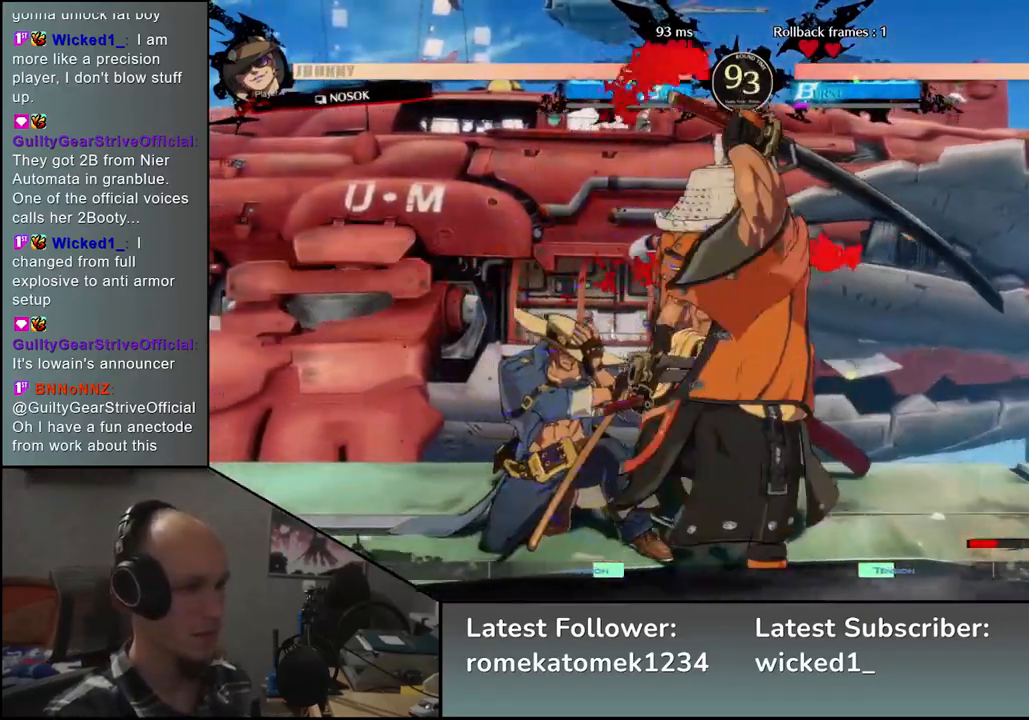
{"buttons": [], "left_stick": "left", "events": [[33, "L1", "down"], [83, "L1", "up"], [167, "L1", "down"], [200, "L1", "up"], [250, "L1", "down"], [317, "L1", "up"], [383, "L1", "down"], [483, "L1", "up"]]}
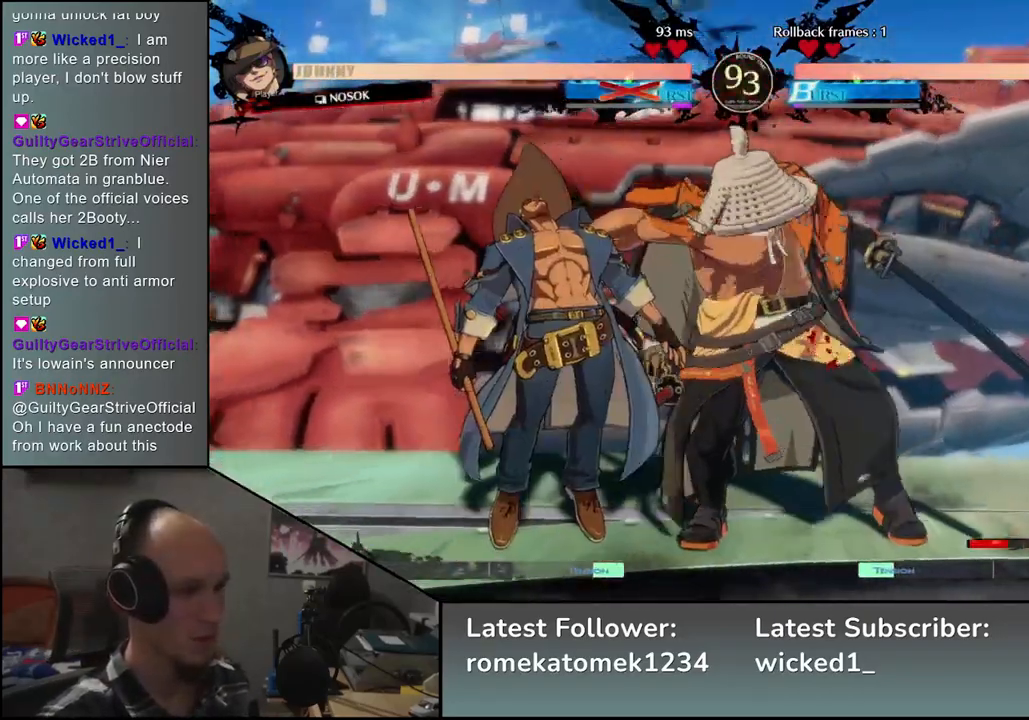
{"buttons": [], "left_stick": "left", "events": []}
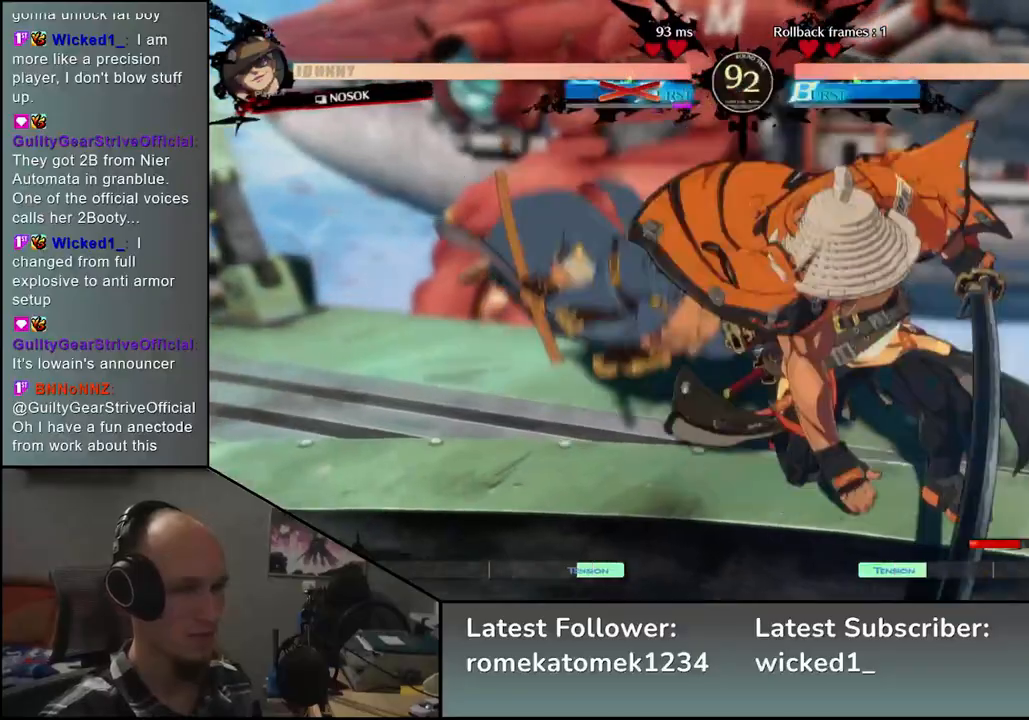
{"buttons": [], "left_stick": "left", "events": []}
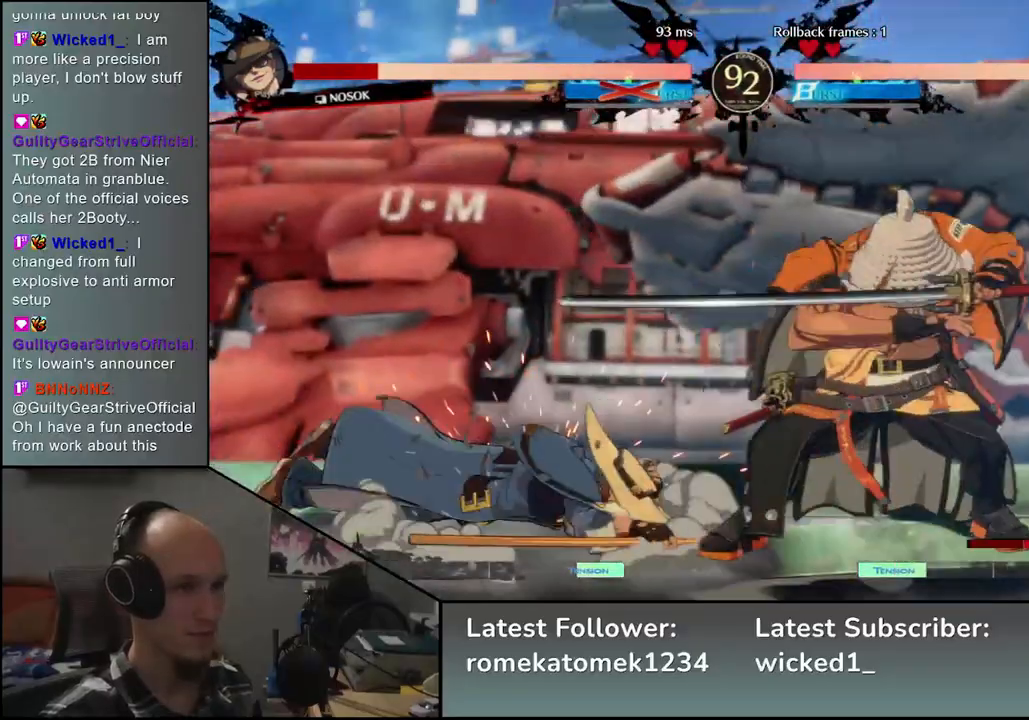
{"buttons": ["SQUARE"], "left_stick": "left", "events": [[417, "SQUARE", "down"]]}
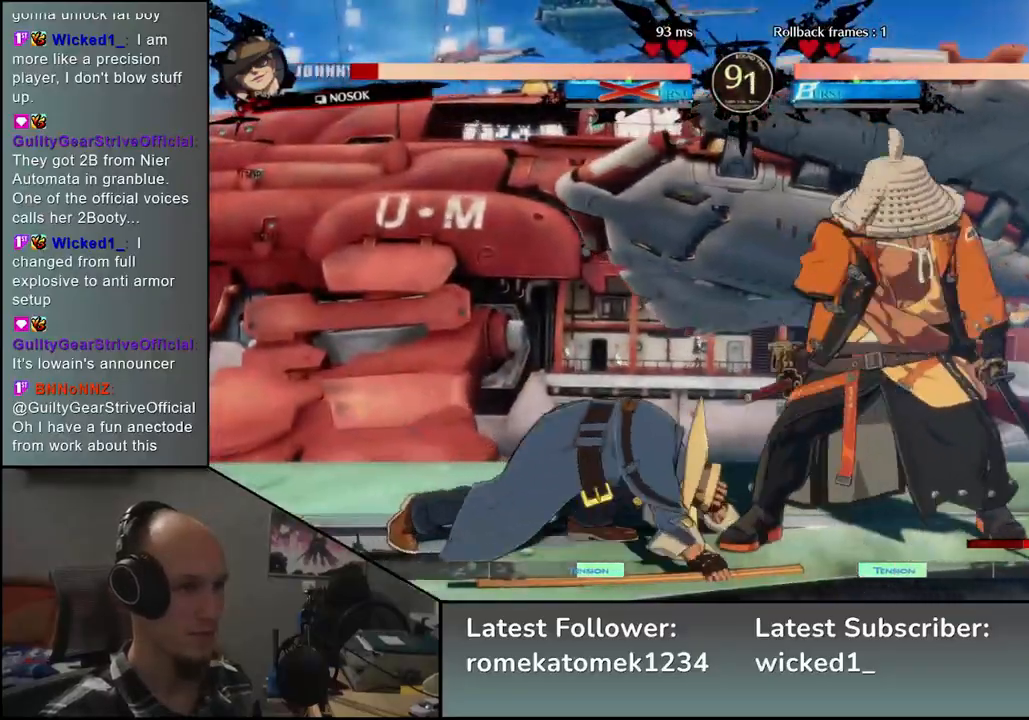
{"buttons": [], "left_stick": "left", "events": [[100, "SQUARE", "up"]]}
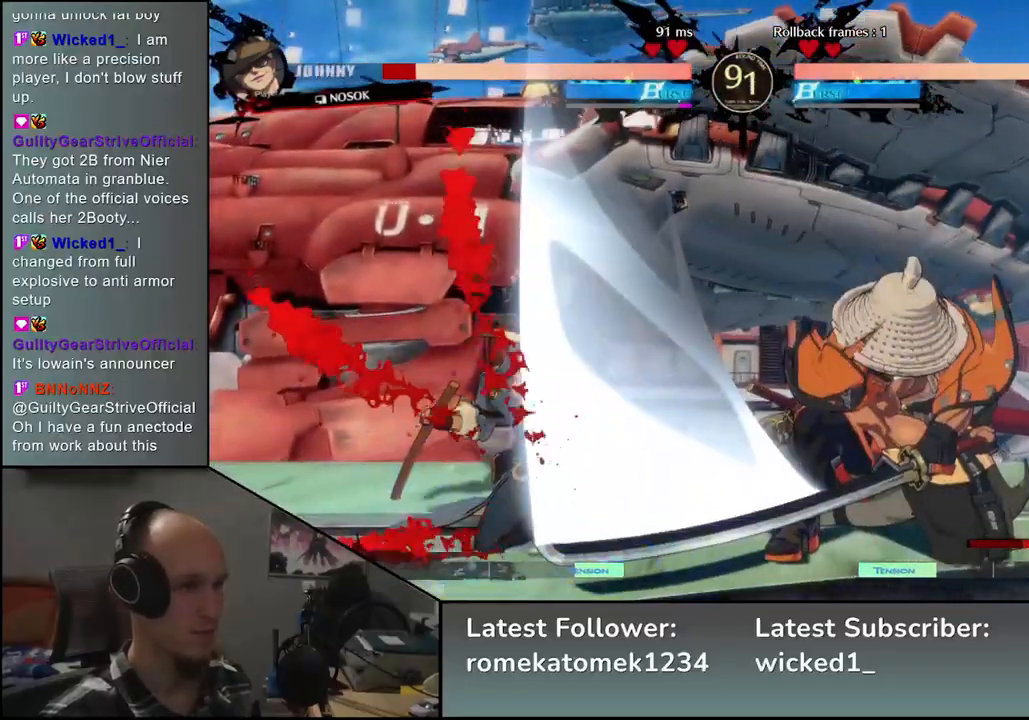
{"buttons": [], "left_stick": "down-right", "events": [[67, "left_stick", "right"], [183, "left_stick", "down-right"], [283, "SQUARE", "down"], [350, "SQUARE", "up"], [450, "SQUARE", "down"], [500, "SQUARE", "up"]]}